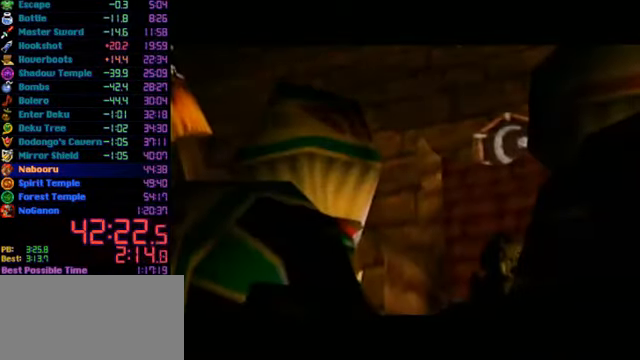
Gameplay with a controller (Nintendo layout); each line is a JSON object with the inputs held at the frame after it. "events" lists button and stick changes between this image and that frame as [ms after this image, input, new state], when the widget could be followed in between. Not read: L1 L3 R3.
{"buttons": ["B"], "left_stick": "center", "events": [[500, "B", "down"]]}
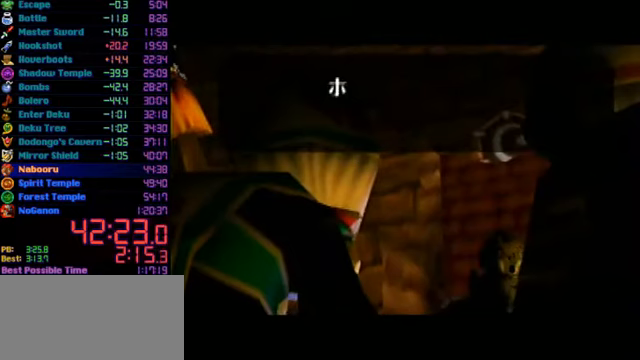
{"buttons": ["B"], "left_stick": "center", "events": [[67, "A", "down"], [67, "B", "up"], [100, "A", "up"], [100, "B", "down"], [133, "A", "down"], [133, "B", "up"], [233, "A", "up"], [233, "B", "down"], [267, "A", "down"], [267, "B", "up"], [333, "A", "up"], [367, "B", "down"], [400, "A", "down"], [400, "B", "up"], [467, "A", "up"], [500, "B", "down"]]}
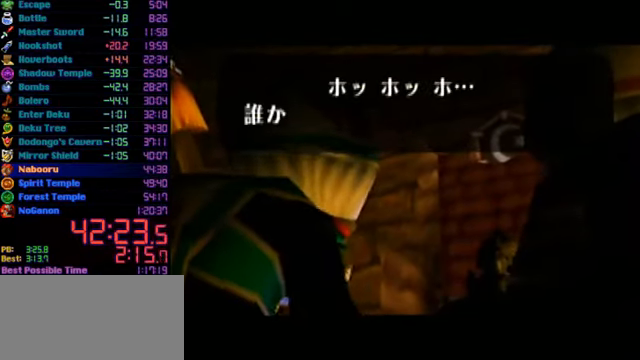
{"buttons": ["B", "C_UP"], "left_stick": "center", "events": [[67, "A", "down"], [67, "B", "up"], [100, "A", "up"], [100, "B", "down"], [167, "A", "down"], [167, "B", "up"], [233, "A", "up"], [233, "B", "down"], [300, "A", "down"], [300, "B", "up"], [300, "C_UP", "down"], [367, "A", "up"], [367, "B", "down"], [367, "C_UP", "up"], [433, "A", "down"], [467, "B", "up"], [467, "C_UP", "down"], [500, "A", "up"], [500, "B", "down"]]}
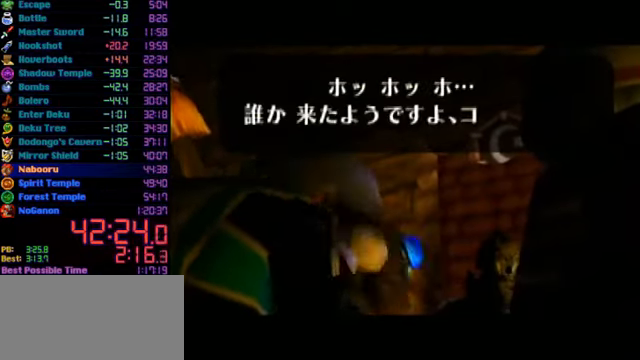
{"buttons": ["A"], "left_stick": "center", "events": [[33, "C_UP", "up"], [100, "A", "down"], [100, "B", "up"], [133, "C_UP", "down"], [167, "A", "up"], [167, "B", "down"], [167, "C_UP", "up"], [200, "A", "down"], [200, "B", "up"], [267, "A", "up"], [267, "B", "down"], [267, "C_UP", "down"], [333, "A", "down"], [333, "B", "up"], [333, "C_UP", "up"], [400, "A", "up"], [400, "B", "down"], [400, "C_UP", "down"], [467, "C_UP", "up"], [500, "A", "down"], [500, "B", "up"]]}
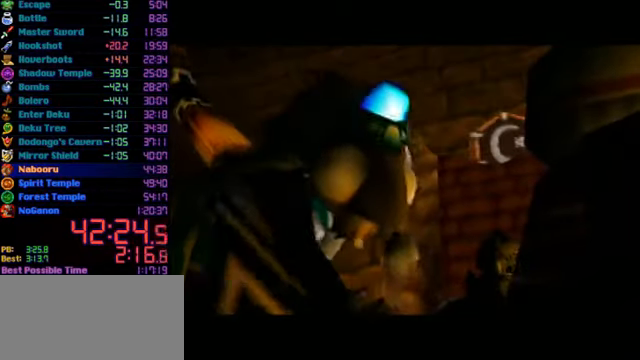
{"buttons": [], "left_stick": "center", "events": [[33, "A", "up"], [67, "B", "down"], [67, "C_UP", "down"], [100, "B", "up"], [100, "C_UP", "up"]]}
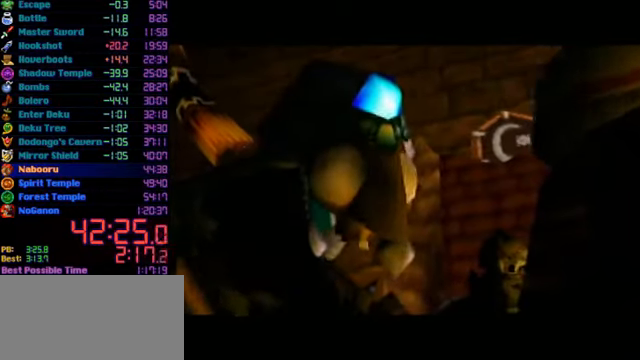
{"buttons": [], "left_stick": "center", "events": []}
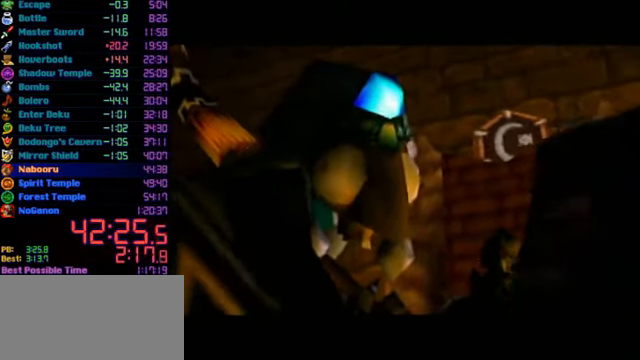
{"buttons": [], "left_stick": "center", "events": []}
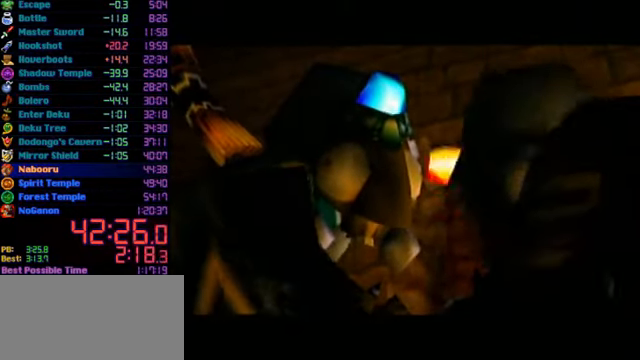
{"buttons": ["A"], "left_stick": "center", "events": [[500, "A", "down"]]}
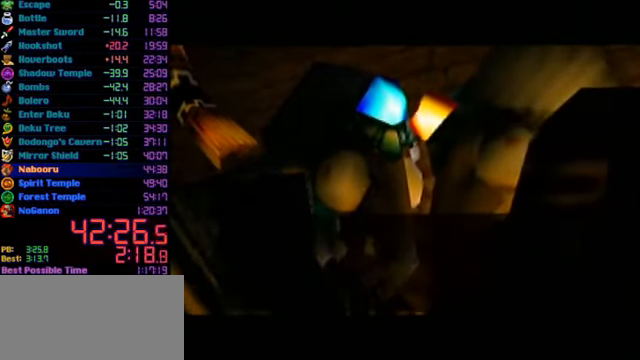
{"buttons": [], "left_stick": "center", "events": [[33, "A", "up"], [100, "A", "down"], [133, "A", "up"], [200, "A", "down"], [267, "A", "up"], [267, "B", "down"], [333, "A", "down"], [333, "B", "up"], [367, "B", "down"], [400, "A", "up"], [467, "A", "down"], [467, "B", "up"], [500, "A", "up"]]}
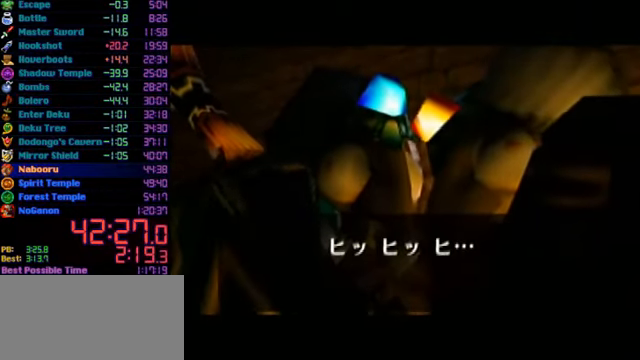
{"buttons": ["A"], "left_stick": "center", "events": [[33, "B", "down"], [100, "A", "down"], [100, "B", "up"], [167, "A", "up"], [167, "B", "down"], [200, "B", "up"], [233, "A", "down"], [300, "A", "up"], [300, "B", "down"], [300, "C_UP", "down"], [367, "B", "up"], [367, "C_UP", "up"], [400, "A", "down"], [433, "A", "up"], [433, "B", "down"], [433, "C_UP", "down"], [500, "A", "down"], [500, "B", "up"], [500, "C_UP", "up"]]}
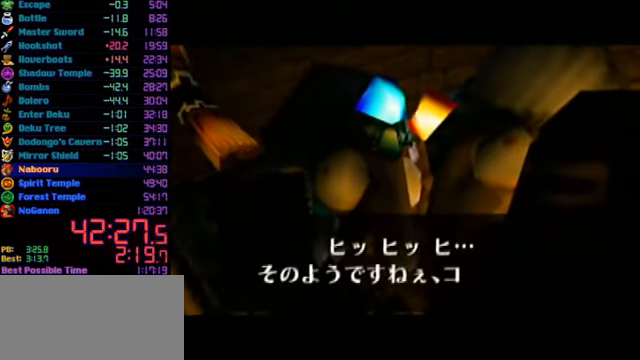
{"buttons": ["B"], "left_stick": "center", "events": [[100, "A", "up"], [100, "B", "down"], [100, "C_UP", "down"], [133, "A", "down"], [133, "B", "up"], [133, "C_UP", "up"], [233, "A", "up"], [233, "B", "down"], [233, "C_UP", "down"], [267, "A", "down"], [300, "C_UP", "up"], [367, "C_UP", "down"], [433, "B", "up"], [433, "C_UP", "up"], [467, "A", "up"], [467, "B", "down"]]}
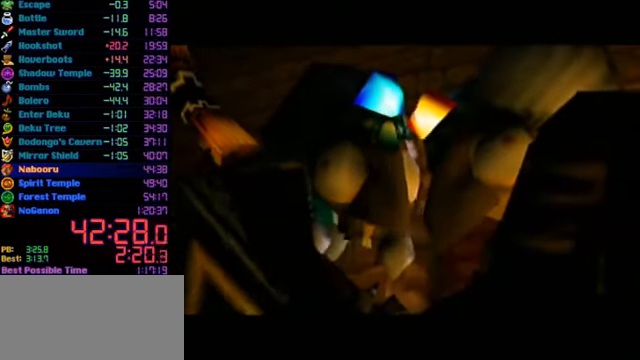
{"buttons": [], "left_stick": "center", "events": [[33, "B", "up"]]}
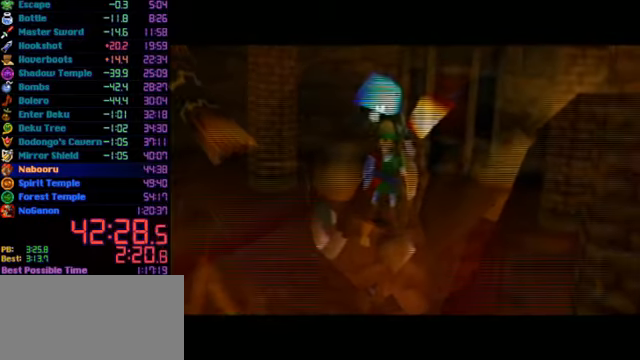
{"buttons": [], "left_stick": "center", "events": []}
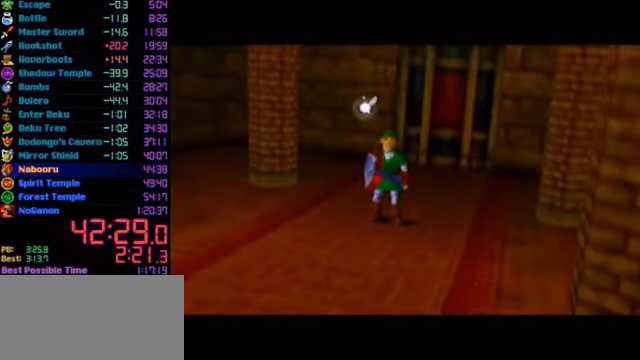
{"buttons": [], "left_stick": "center", "events": []}
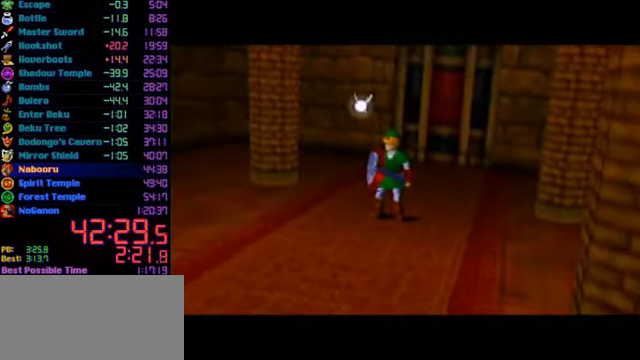
{"buttons": [], "left_stick": "center", "events": []}
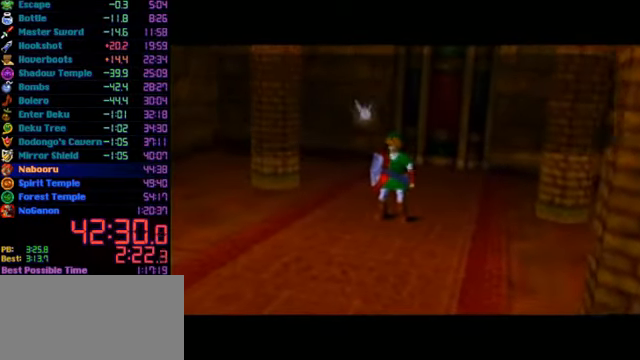
{"buttons": [], "left_stick": "center", "events": [[233, "A", "down"], [300, "A", "up"], [366, "A", "down"], [366, "C_UP", "down"], [400, "C_UP", "up"], [433, "A", "up"], [433, "B", "down"], [500, "B", "up"]]}
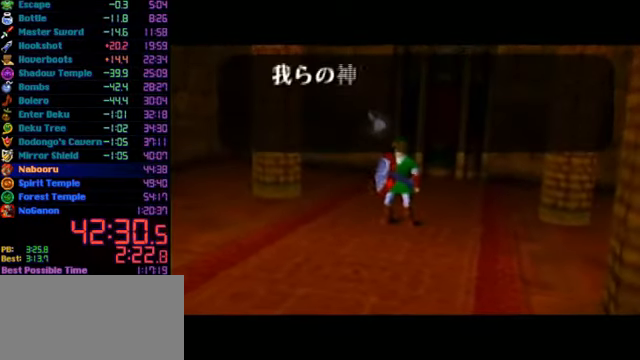
{"buttons": ["B", "C_UP"], "left_stick": "center", "events": [[33, "A", "down"], [33, "C_UP", "down"], [66, "A", "up"], [66, "C_UP", "up"], [100, "B", "down"], [133, "A", "down"], [133, "B", "up"], [166, "C_UP", "down"], [233, "A", "up"], [233, "B", "down"], [233, "C_UP", "up"], [266, "B", "up"], [300, "A", "down"], [300, "C_UP", "down"], [333, "A", "up"], [366, "B", "down"], [400, "A", "down"], [400, "B", "up"], [400, "C_UP", "up"], [500, "A", "up"], [500, "B", "down"], [500, "C_UP", "down"]]}
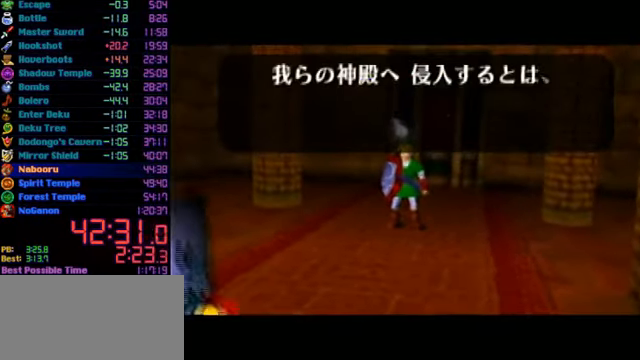
{"buttons": ["A"], "left_stick": "center", "events": [[33, "C_UP", "up"], [66, "A", "down"], [66, "B", "up"], [133, "A", "up"], [133, "B", "down"], [133, "C_UP", "down"], [200, "A", "down"], [200, "B", "up"], [200, "C_UP", "up"], [266, "A", "up"], [266, "C_UP", "down"], [300, "B", "down"], [333, "B", "up"], [366, "A", "down"], [366, "C_UP", "up"], [433, "A", "up"], [433, "B", "down"], [433, "C_UP", "down"], [500, "A", "down"], [500, "B", "up"], [500, "C_UP", "up"]]}
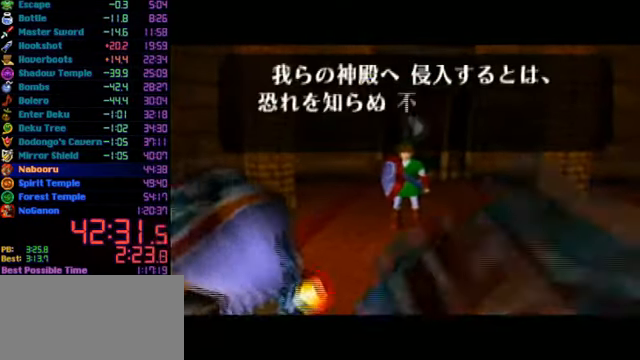
{"buttons": ["B"], "left_stick": "center", "events": [[66, "A", "up"], [100, "B", "down"], [133, "C_UP", "down"], [166, "A", "down"], [166, "B", "up"], [166, "C_UP", "up"], [200, "A", "up"], [200, "B", "down"], [233, "C_UP", "down"], [266, "A", "down"], [266, "B", "up"], [300, "C_UP", "up"], [333, "A", "up"], [366, "B", "down"], [400, "A", "down"], [400, "B", "up"], [400, "C_UP", "down"], [466, "C_UP", "up"], [500, "A", "up"], [500, "B", "down"]]}
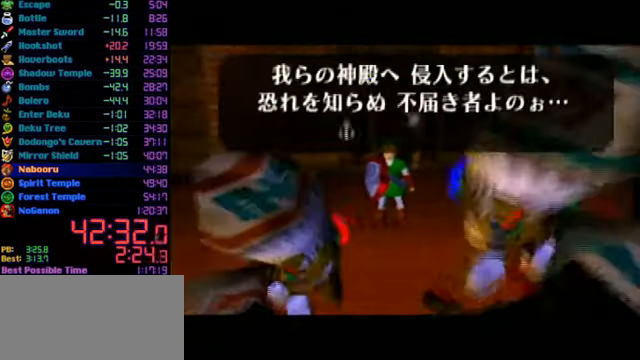
{"buttons": ["A", "C_UP"], "left_stick": "center", "events": [[66, "A", "down"], [66, "B", "up"], [66, "C_UP", "down"], [133, "A", "up"], [133, "B", "down"], [133, "C_UP", "up"], [233, "B", "up"], [266, "B", "down"], [333, "A", "down"], [333, "B", "up"], [366, "C_UP", "down"], [400, "A", "up"], [400, "B", "down"], [400, "C_UP", "up"], [466, "A", "down"], [500, "B", "up"], [500, "C_UP", "down"]]}
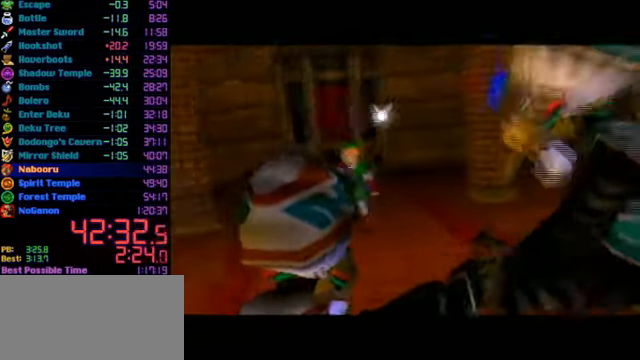
{"buttons": [], "left_stick": "center", "events": [[66, "A", "up"], [66, "B", "down"], [100, "B", "up"], [100, "C_UP", "up"]]}
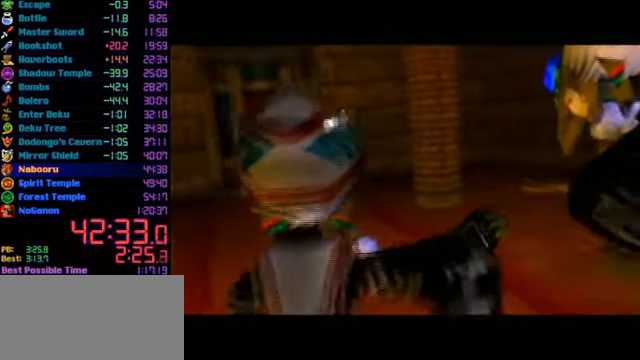
{"buttons": [], "left_stick": "center", "events": []}
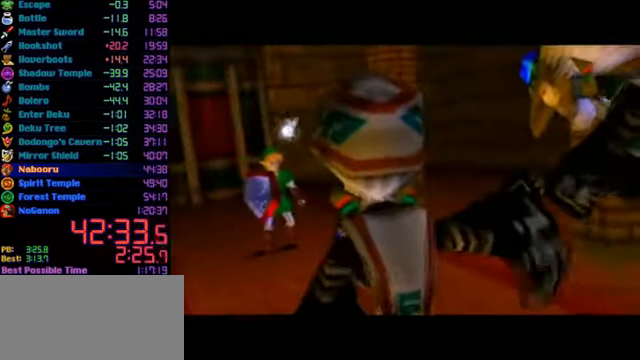
{"buttons": [], "left_stick": "center", "events": []}